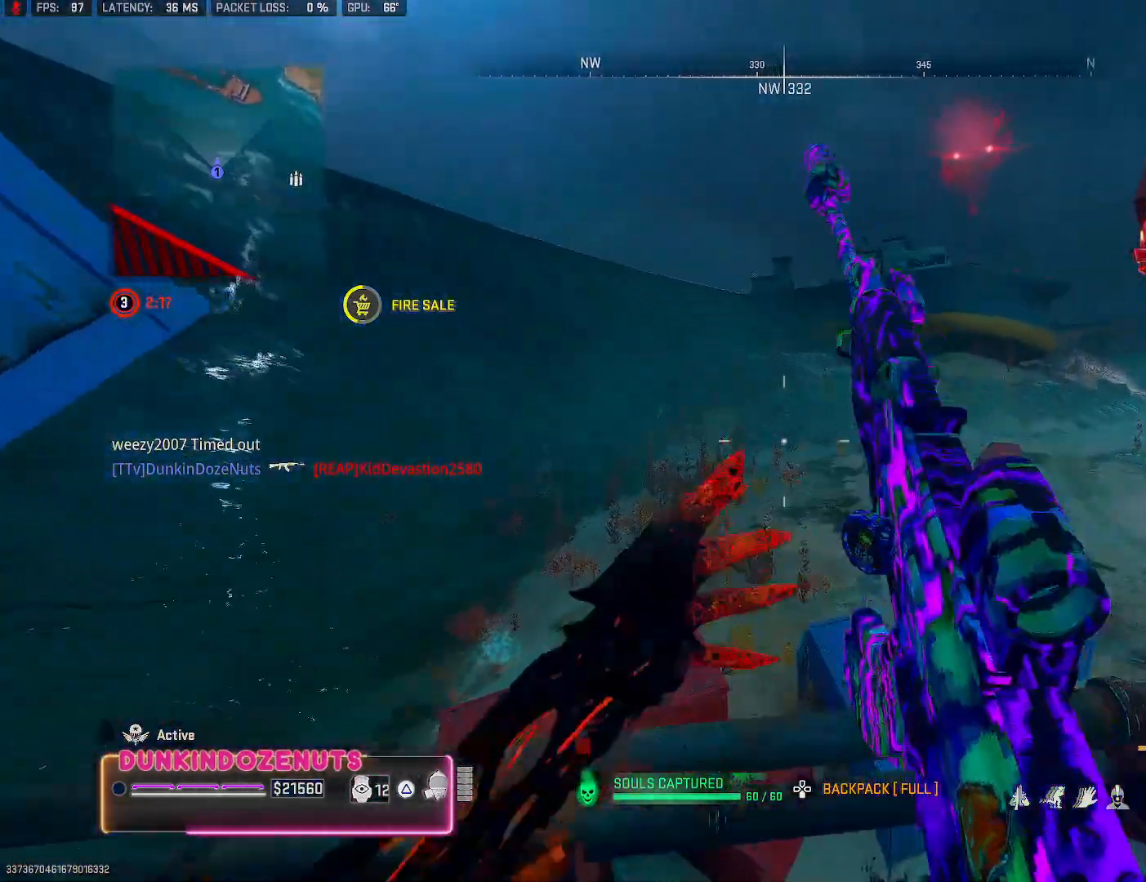
Gameplay with a controller (PlayStation layout); each line is a JSON object with the inputs held at the frame after it. "events" lists button and stick changes between this image and that frame as [ms after this image, input, new state], when the widget could be followed in between.
{"buttons": ["L2"], "left_stick": "down-right", "right_stick": "up", "events": [[183, "right_stick", "up"], [250, "L2", "down"], [350, "left_stick", "down-right"]]}
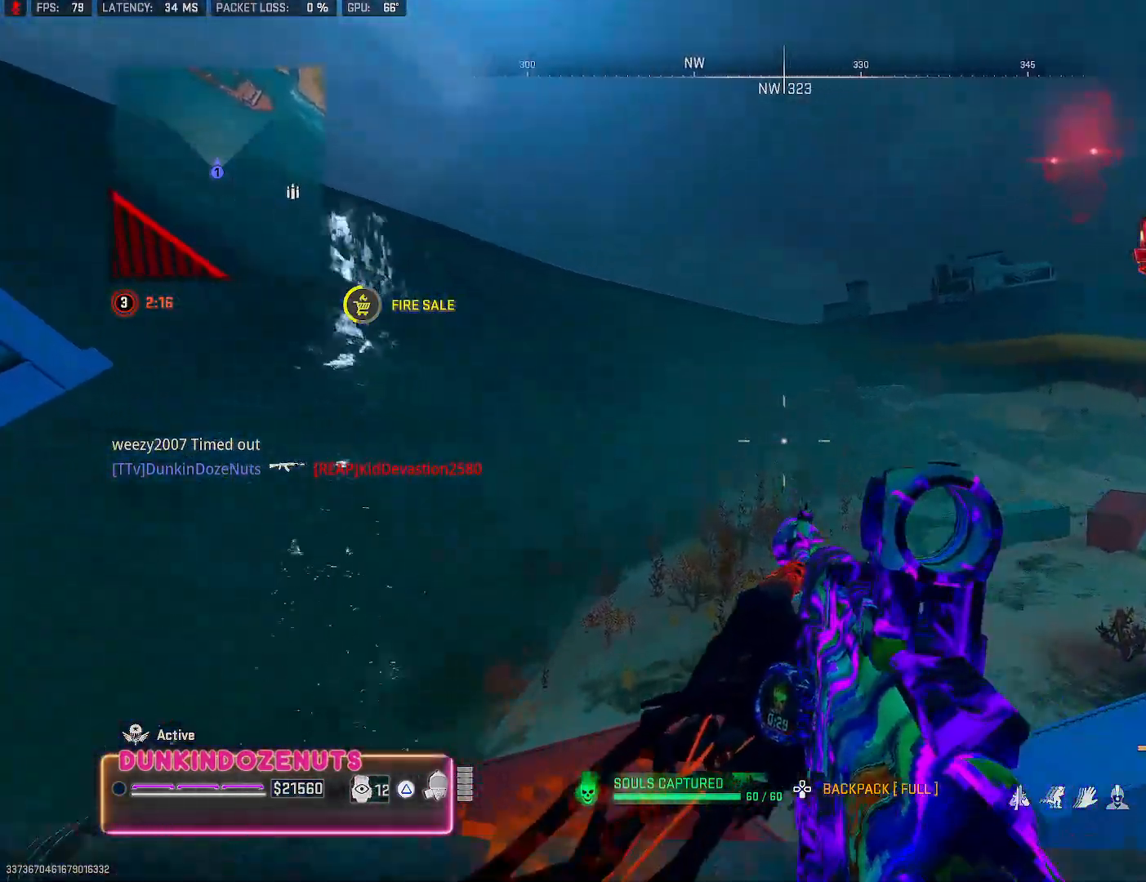
{"buttons": ["L2", "R2"], "left_stick": "up-left", "right_stick": "up", "events": [[33, "left_stick", "down-left"], [167, "left_stick", "left"], [367, "left_stick", "up-left"], [417, "R2", "down"]]}
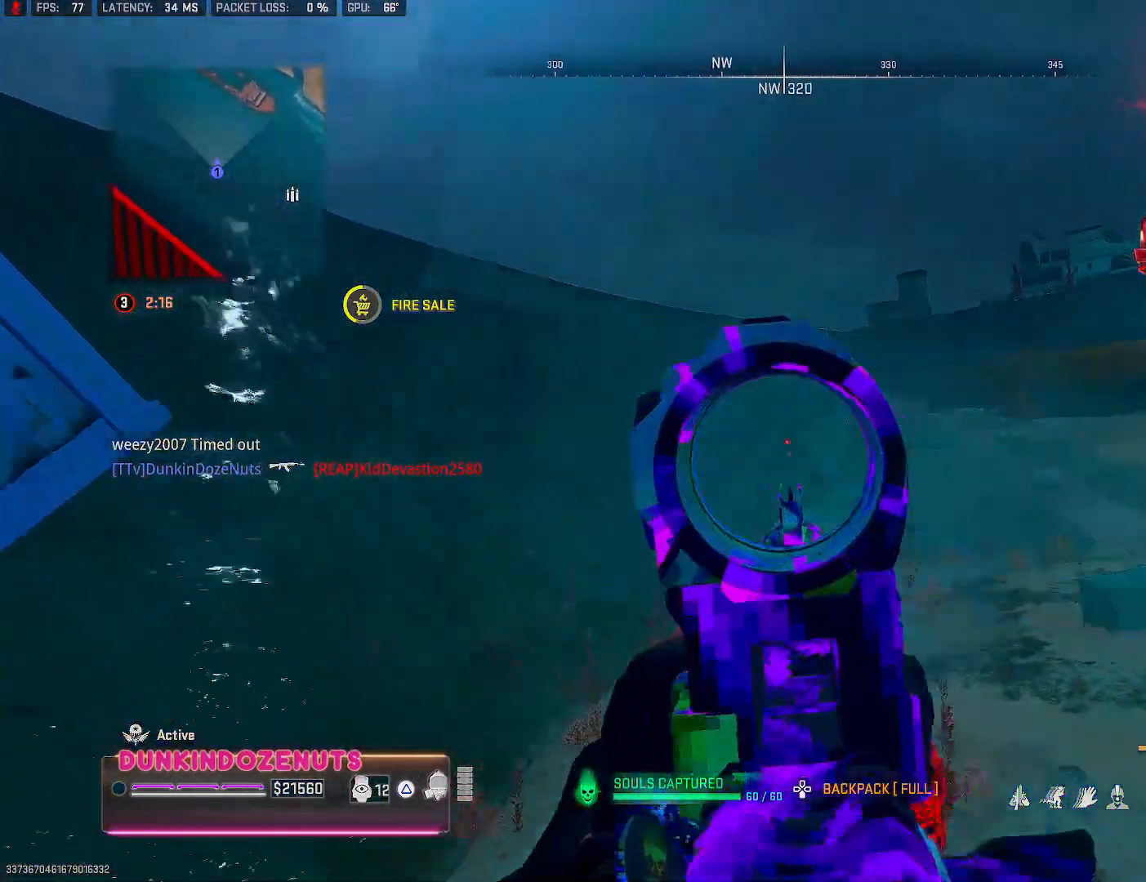
{"buttons": ["L2", "R2"], "left_stick": "center", "right_stick": "center", "events": [[17, "right_stick", "center"], [33, "left_stick", "center"], [83, "right_stick", "down-left"], [133, "DPAD_UP", "down"], [133, "right_stick", "down"], [267, "DPAD_UP", "up"], [300, "DPAD_UP", "down"], [383, "DPAD_UP", "up"], [383, "right_stick", "center"]]}
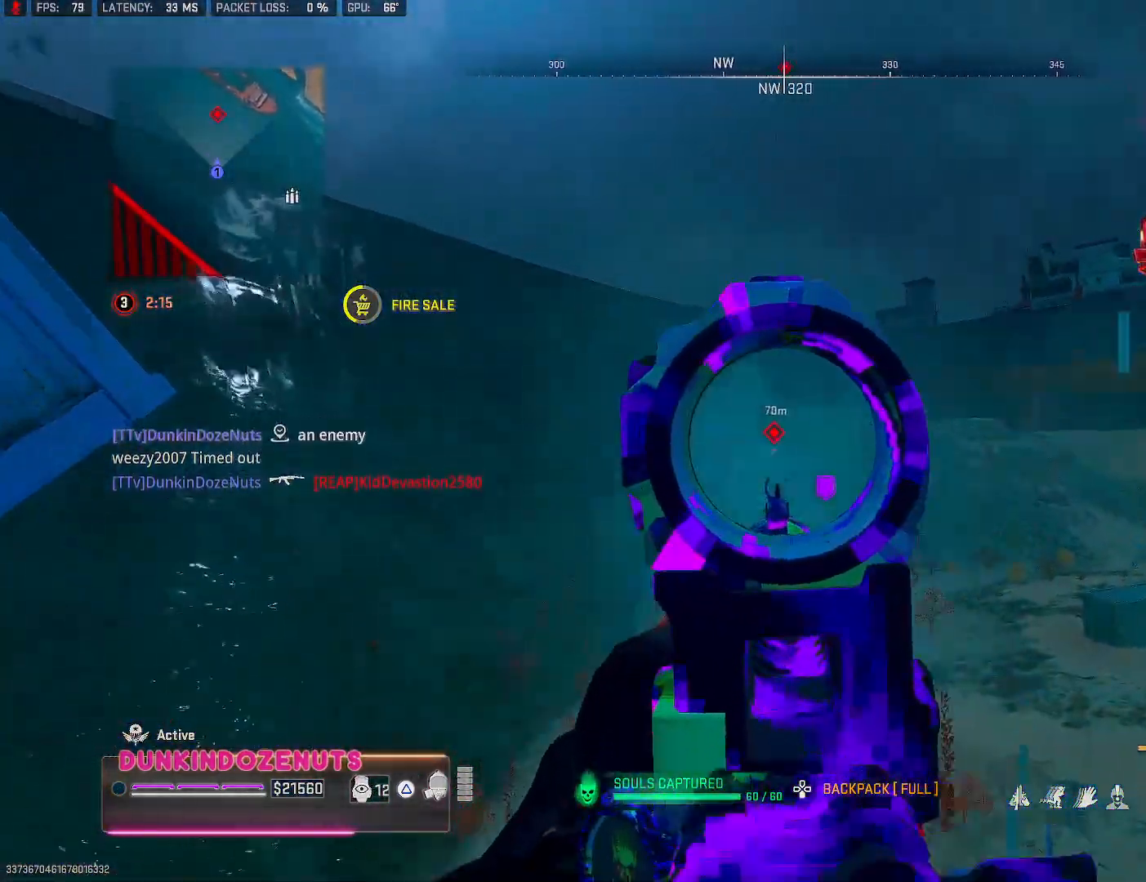
{"buttons": ["L2", "R2"], "left_stick": "up-right", "right_stick": "down", "events": [[150, "left_stick", "left"], [233, "right_stick", "down-left"], [467, "right_stick", "down"], [483, "left_stick", "up-right"]]}
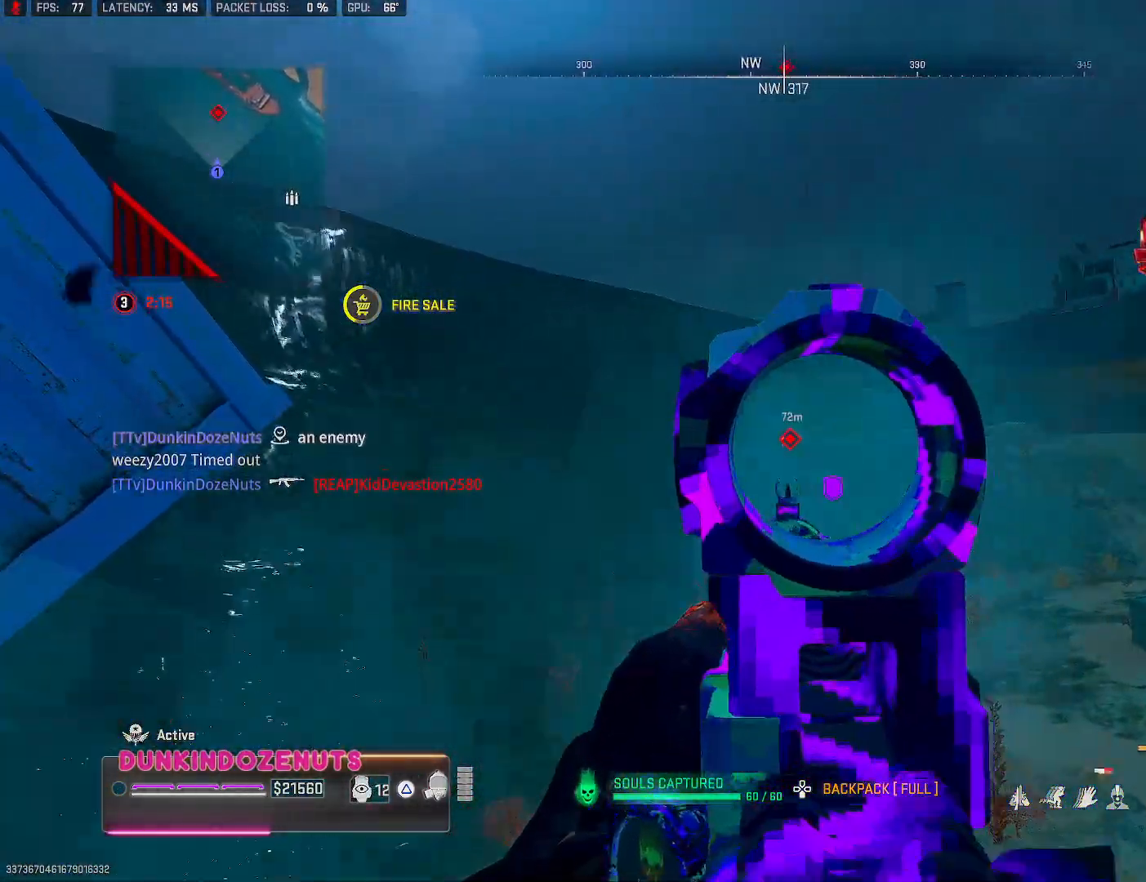
{"buttons": ["L2", "R2"], "left_stick": "up-right", "right_stick": "down", "events": [[150, "left_stick", "up-left"], [233, "left_stick", "left"], [267, "right_stick", "left"], [400, "right_stick", "down"], [417, "left_stick", "up-right"]]}
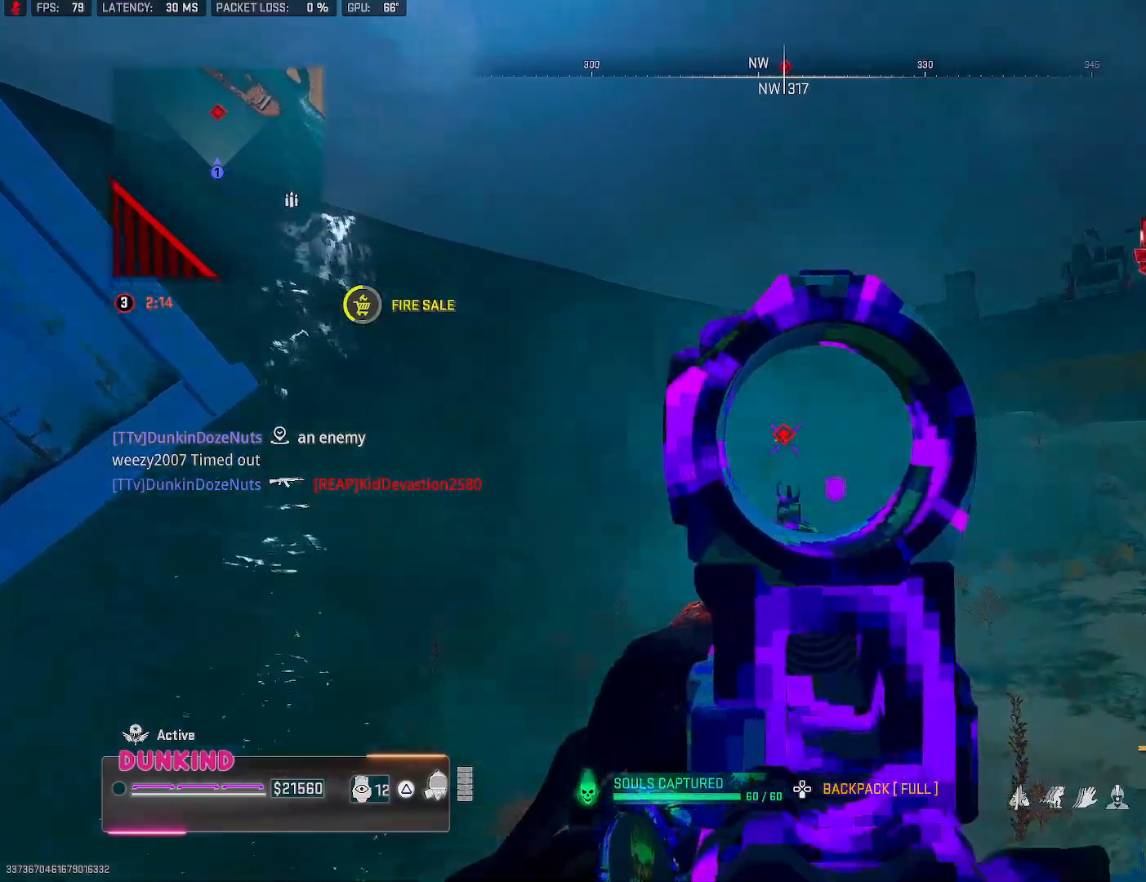
{"buttons": ["L2", "R2"], "left_stick": "up-right", "right_stick": "center", "events": [[33, "left_stick", "up-left"], [83, "left_stick", "left"], [233, "left_stick", "center"], [283, "left_stick", "up-right"], [367, "right_stick", "center"]]}
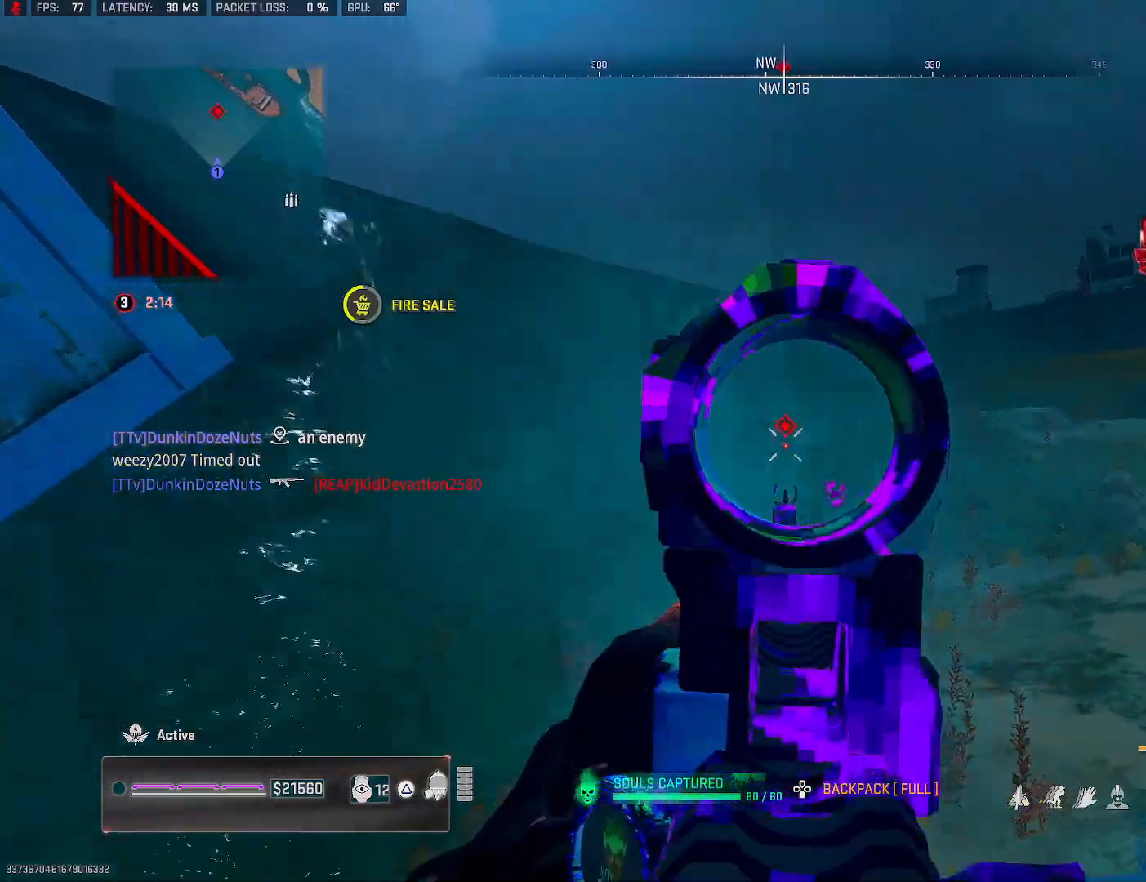
{"buttons": ["L2", "R2"], "left_stick": "left", "right_stick": "center", "events": [[83, "left_stick", "left"], [233, "right_stick", "down-left"], [250, "left_stick", "center"], [300, "left_stick", "right"], [400, "right_stick", "center"], [433, "left_stick", "center"], [500, "left_stick", "left"]]}
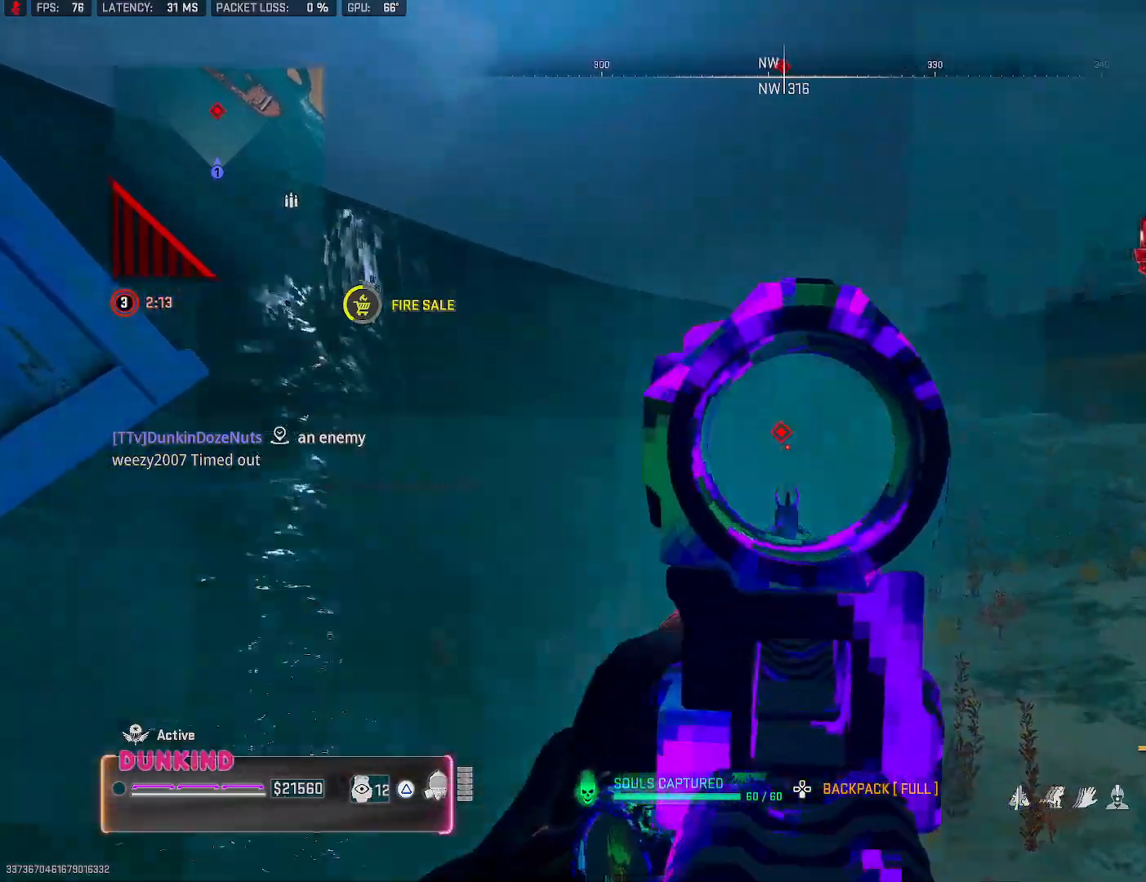
{"buttons": ["L2", "R2"], "left_stick": "right", "right_stick": "center", "events": [[67, "left_stick", "center"], [100, "right_stick", "left"], [133, "left_stick", "right"], [167, "right_stick", "center"], [333, "left_stick", "center"], [333, "right_stick", "left"], [433, "left_stick", "right"], [483, "right_stick", "center"]]}
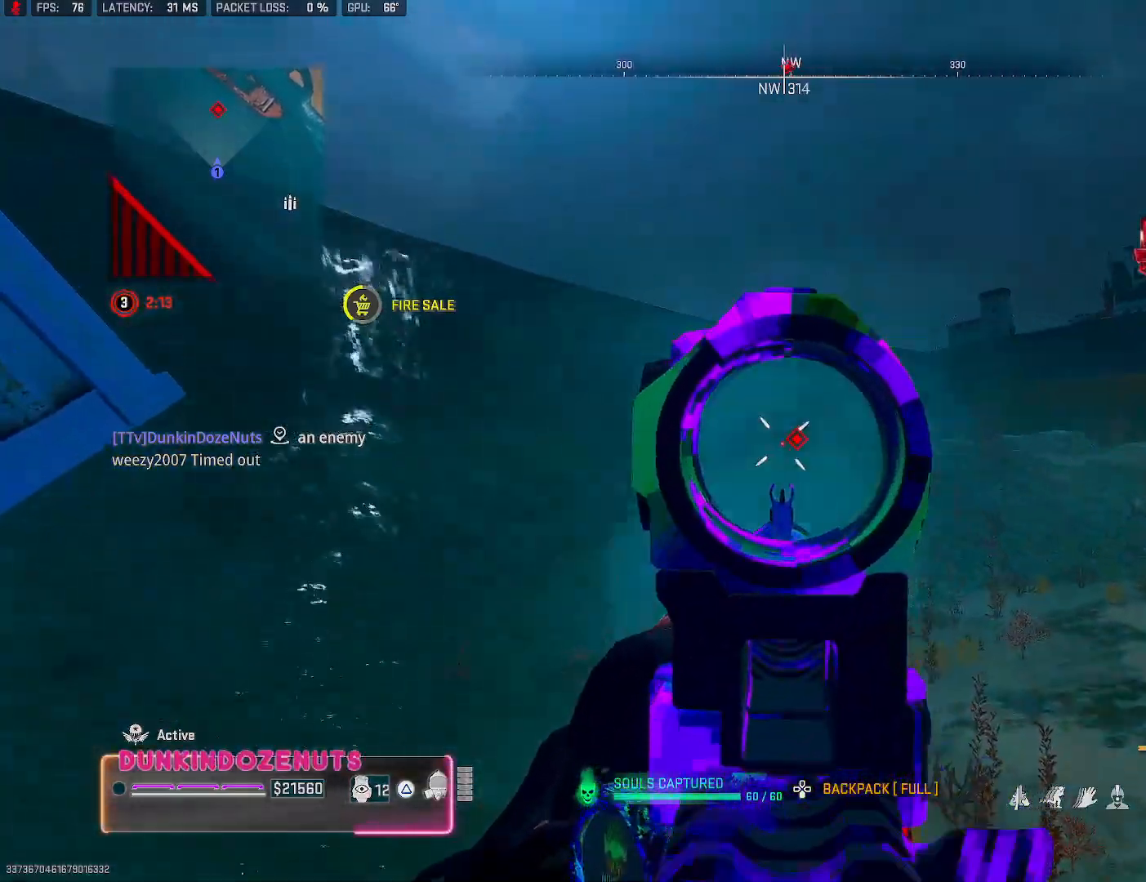
{"buttons": ["L2", "R2"], "left_stick": "right", "right_stick": "left", "events": [[100, "right_stick", "right"], [133, "left_stick", "center"], [200, "left_stick", "left"], [233, "right_stick", "center"], [333, "right_stick", "down-left"], [400, "left_stick", "right"], [467, "right_stick", "left"]]}
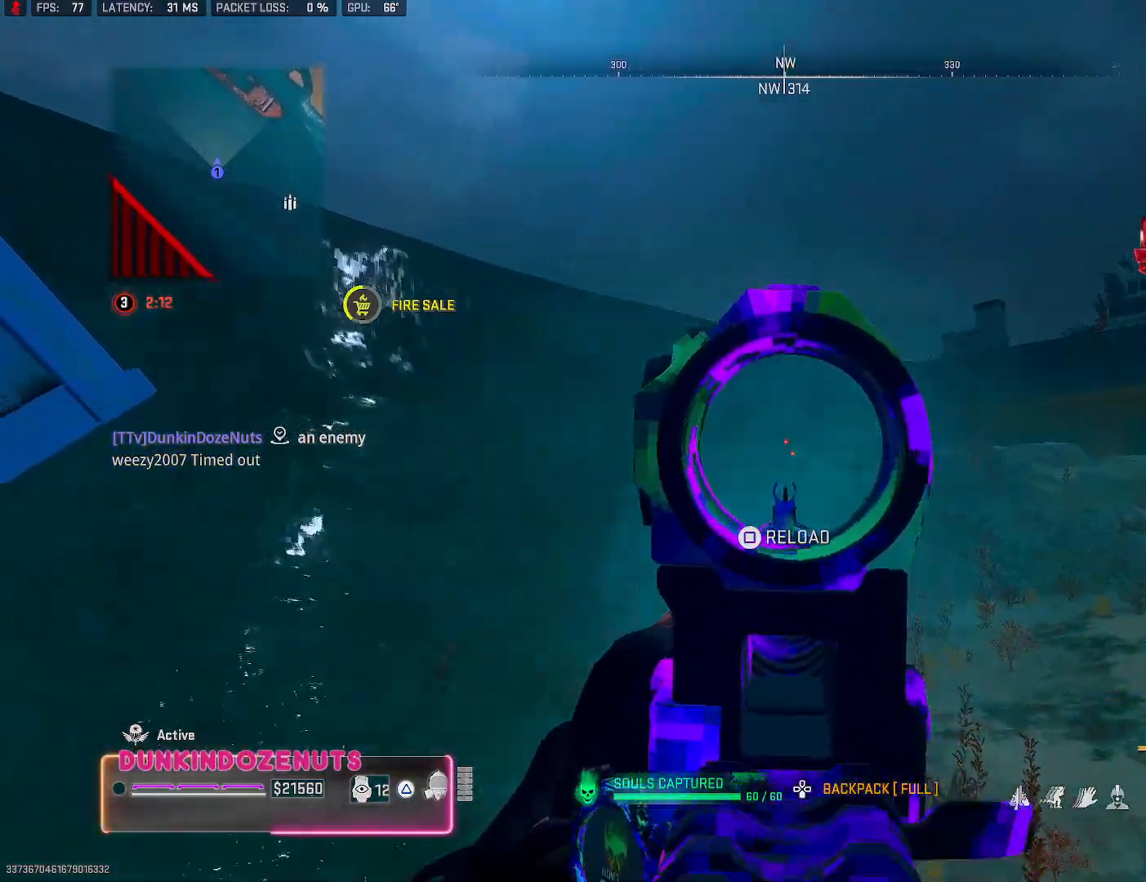
{"buttons": ["L2", "R2"], "left_stick": "right", "right_stick": "down", "events": [[167, "right_stick", "center"], [267, "right_stick", "down"]]}
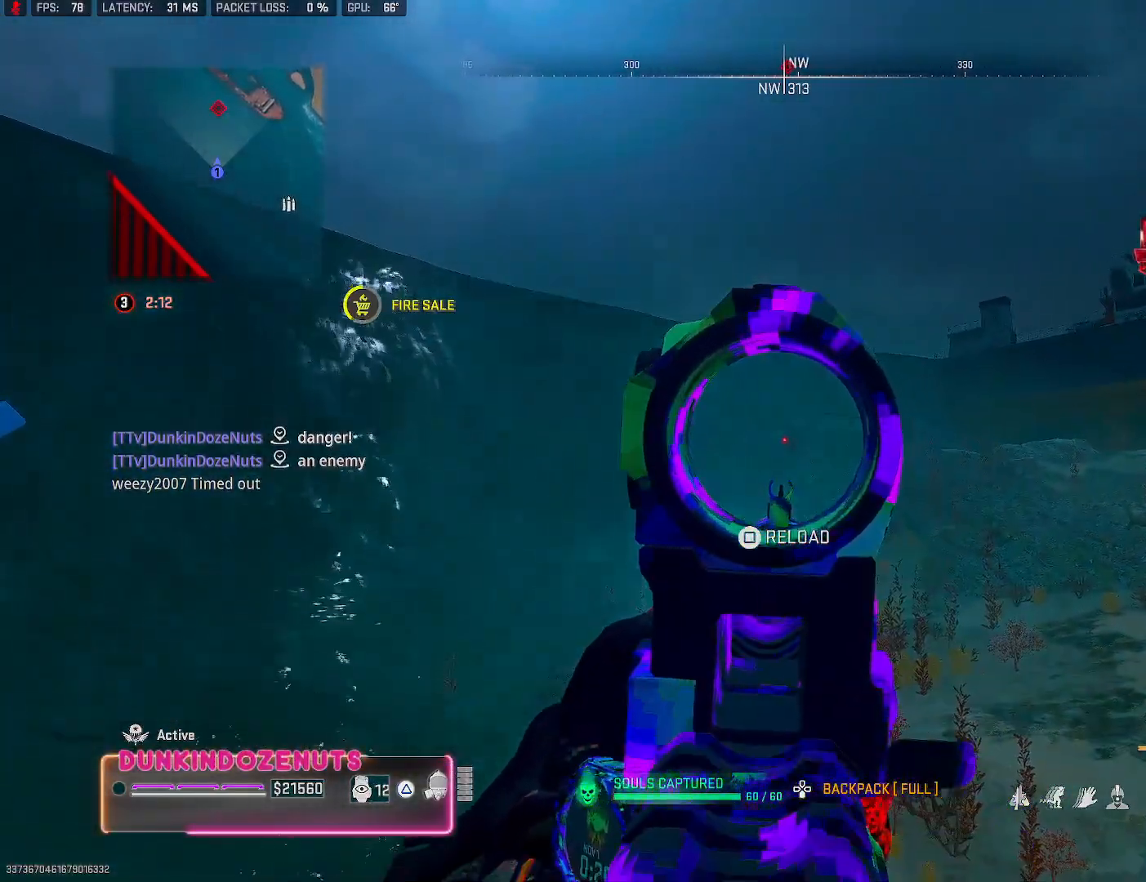
{"buttons": [], "left_stick": "down-right", "right_stick": "center", "events": [[33, "right_stick", "center"], [167, "right_stick", "down-left"], [250, "L2", "up"], [250, "left_stick", "down-right"], [300, "R2", "up"], [300, "right_stick", "center"], [367, "SQUARE", "down"], [483, "SQUARE", "up"]]}
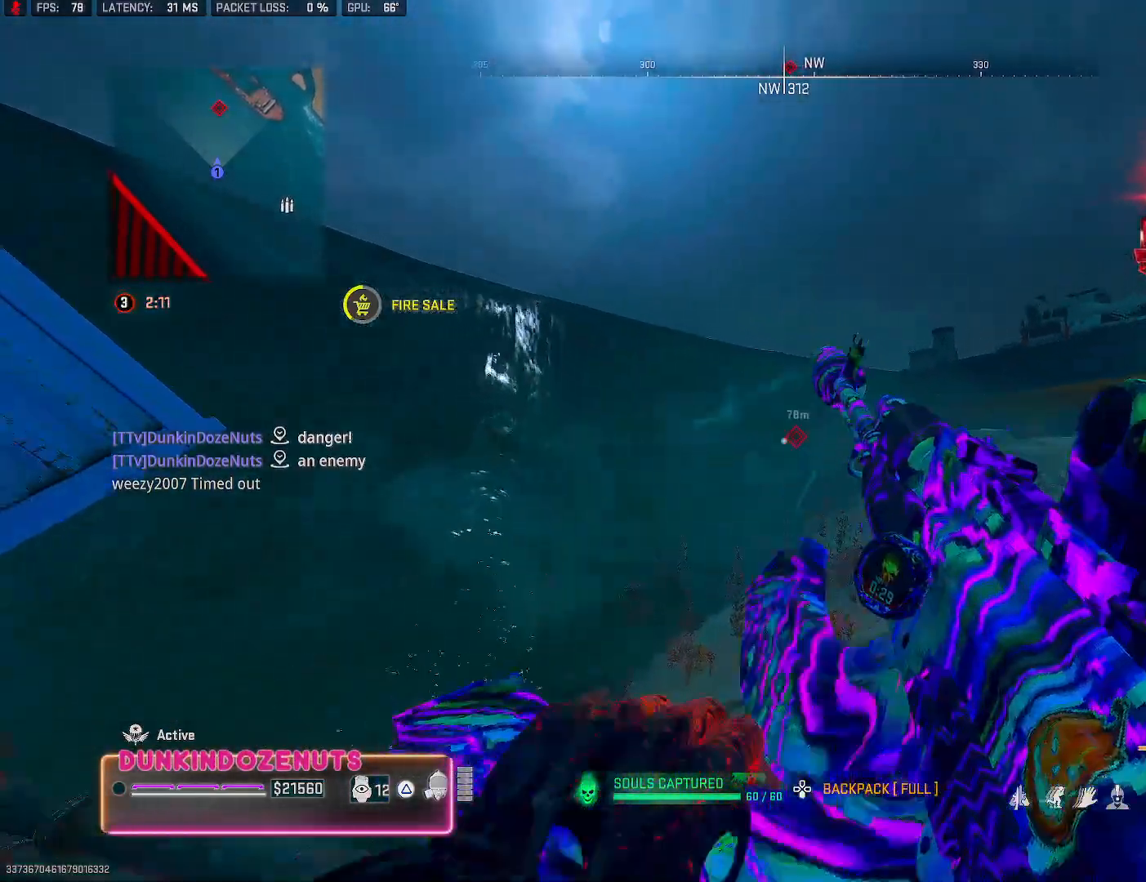
{"buttons": [], "left_stick": "down", "right_stick": "center", "events": [[133, "right_stick", "up-left"], [233, "left_stick", "down"], [250, "right_stick", "up"], [483, "right_stick", "center"]]}
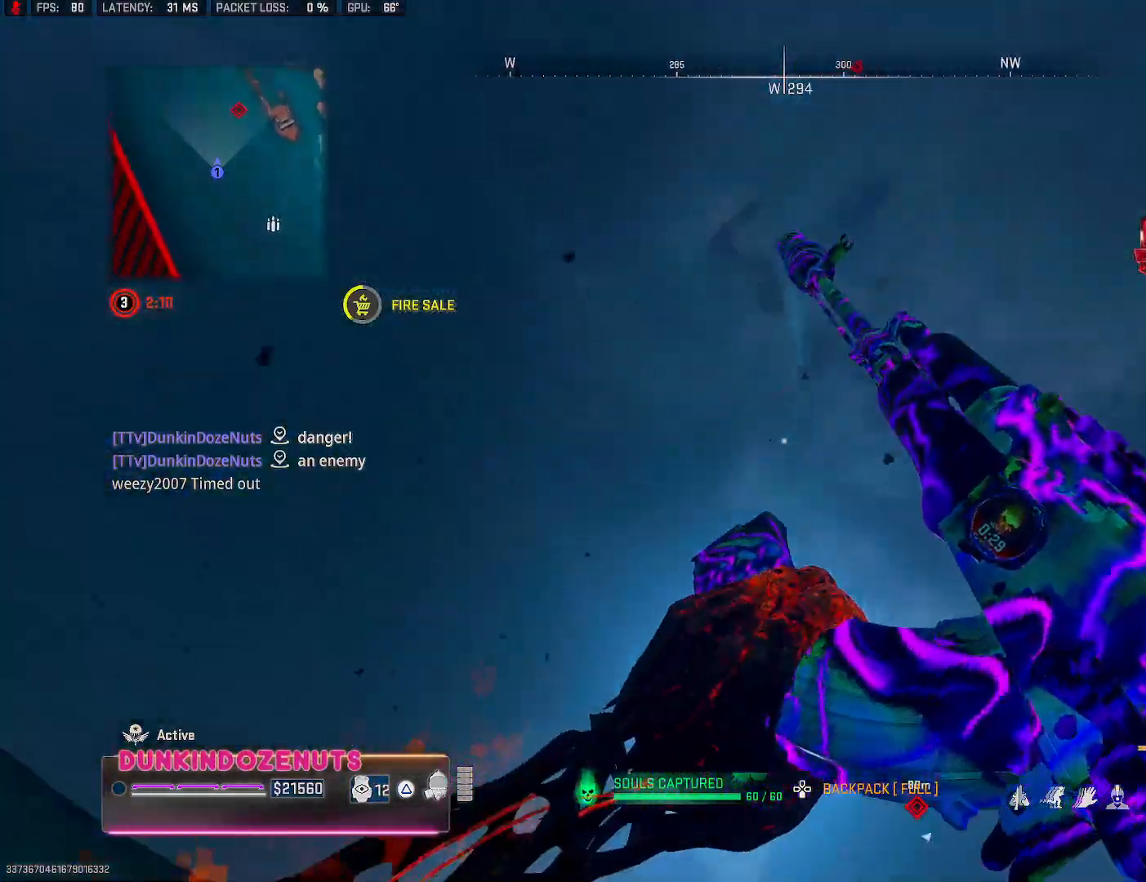
{"buttons": [], "left_stick": "down-right", "right_stick": "right", "events": [[250, "left_stick", "down-right"], [400, "right_stick", "right"]]}
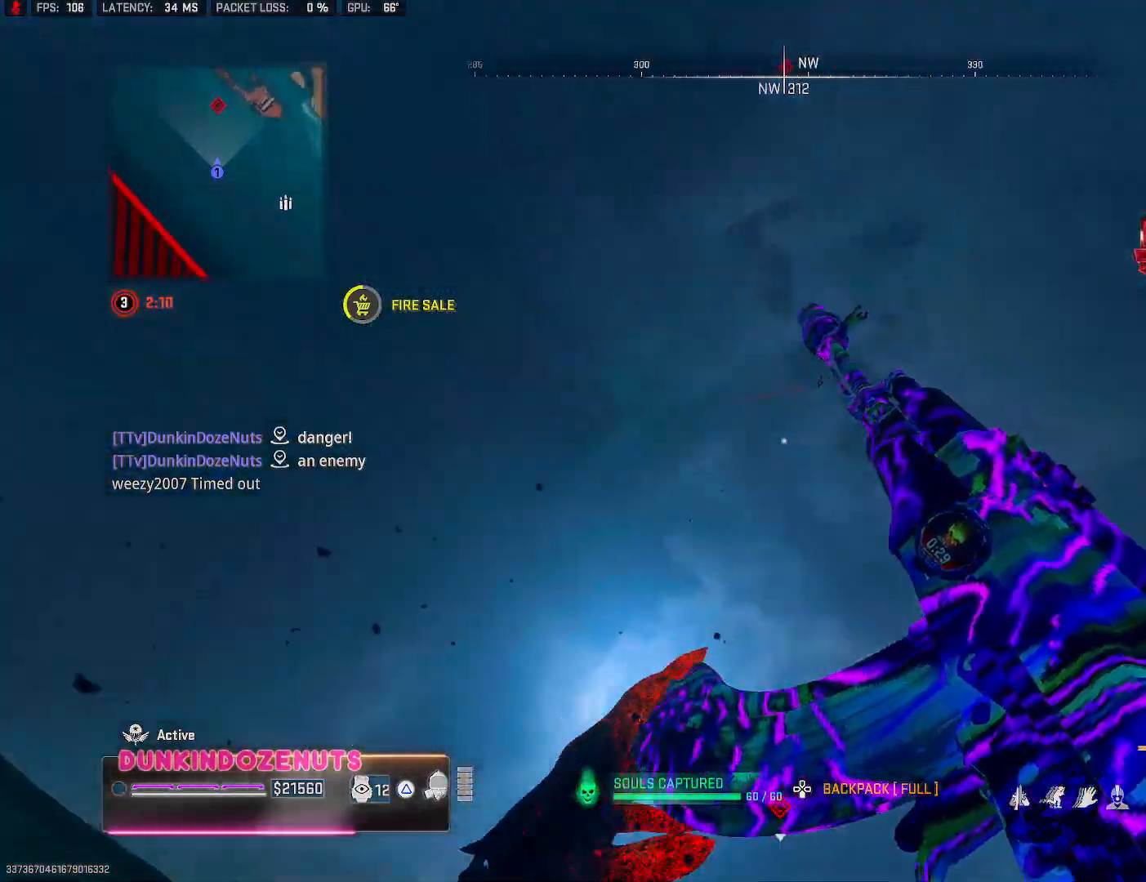
{"buttons": [], "left_stick": "down-right", "right_stick": "center", "events": [[350, "right_stick", "center"]]}
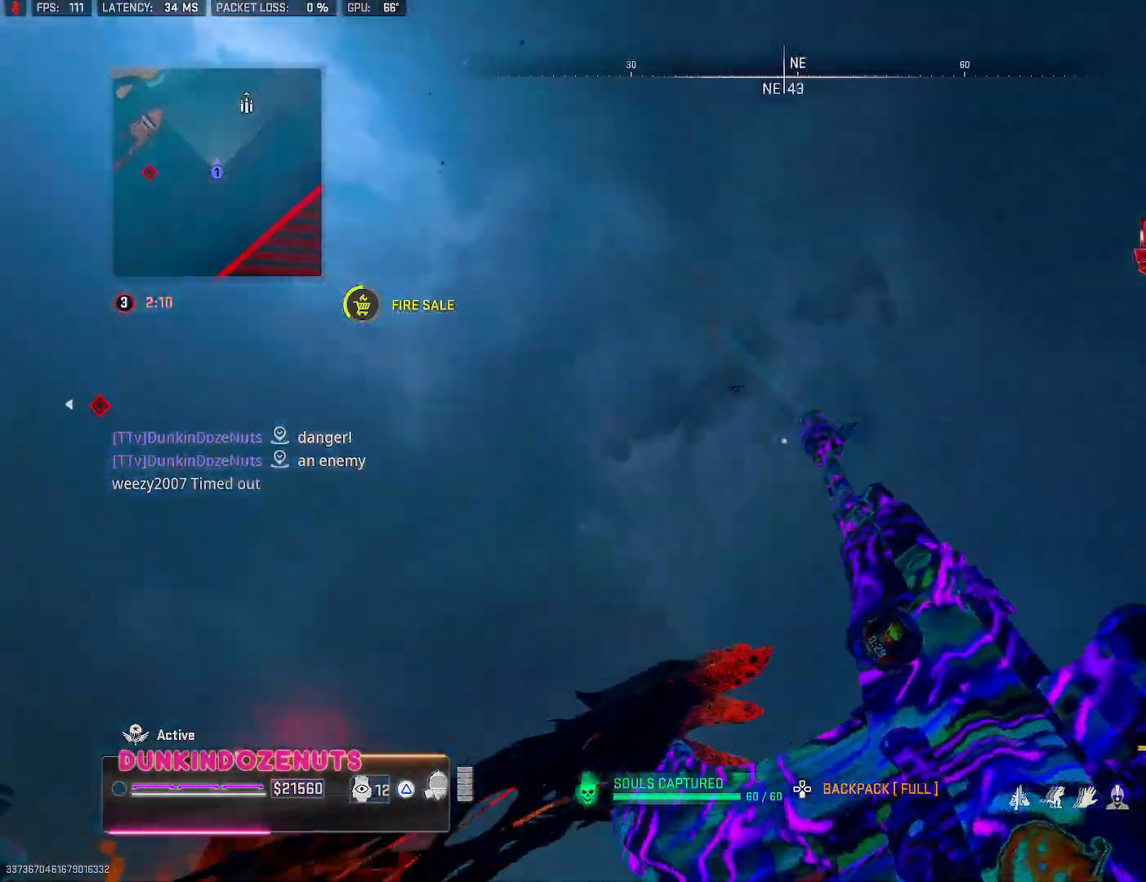
{"buttons": ["L2"], "left_stick": "down-right", "right_stick": "down", "events": [[233, "right_stick", "down"], [450, "L2", "down"]]}
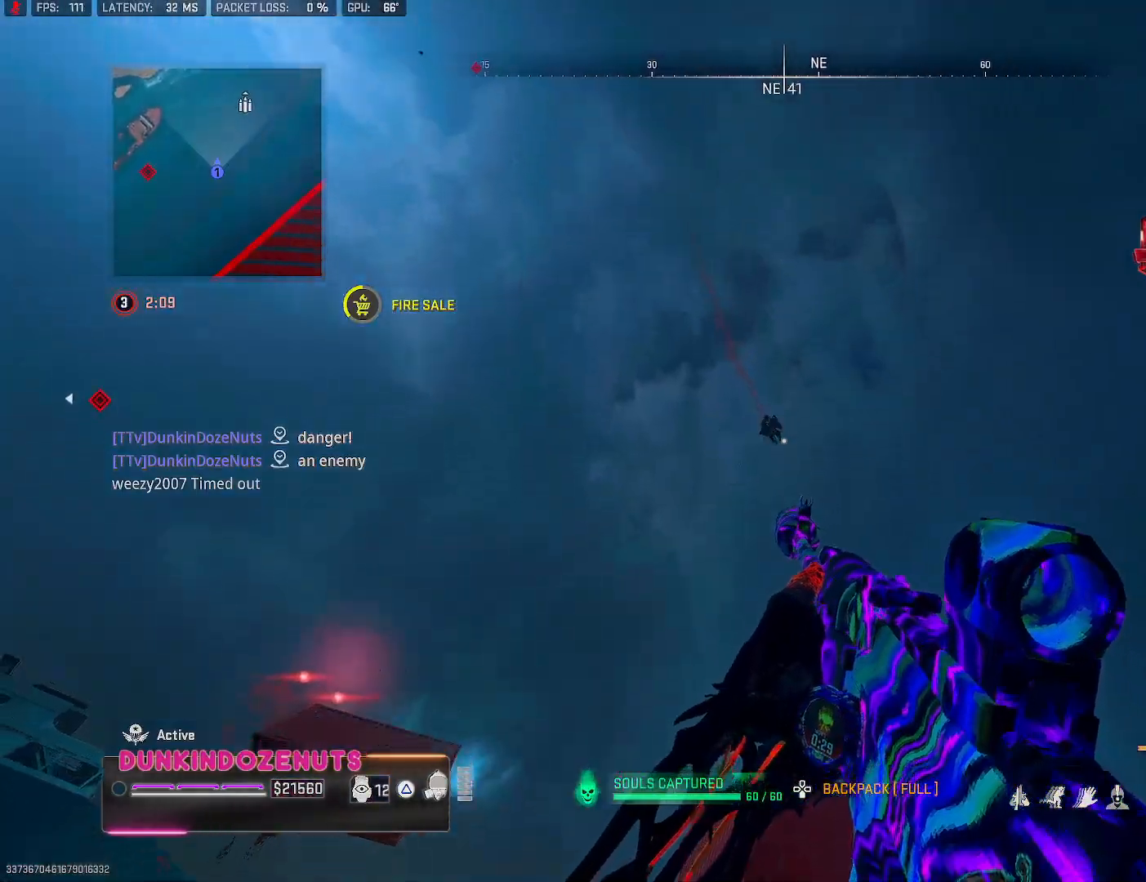
{"buttons": ["L2", "R2"], "left_stick": "down-left", "right_stick": "center", "events": [[100, "R2", "down"], [117, "left_stick", "down"], [217, "left_stick", "down-left"], [217, "right_stick", "center"], [267, "right_stick", "up-left"], [467, "right_stick", "center"]]}
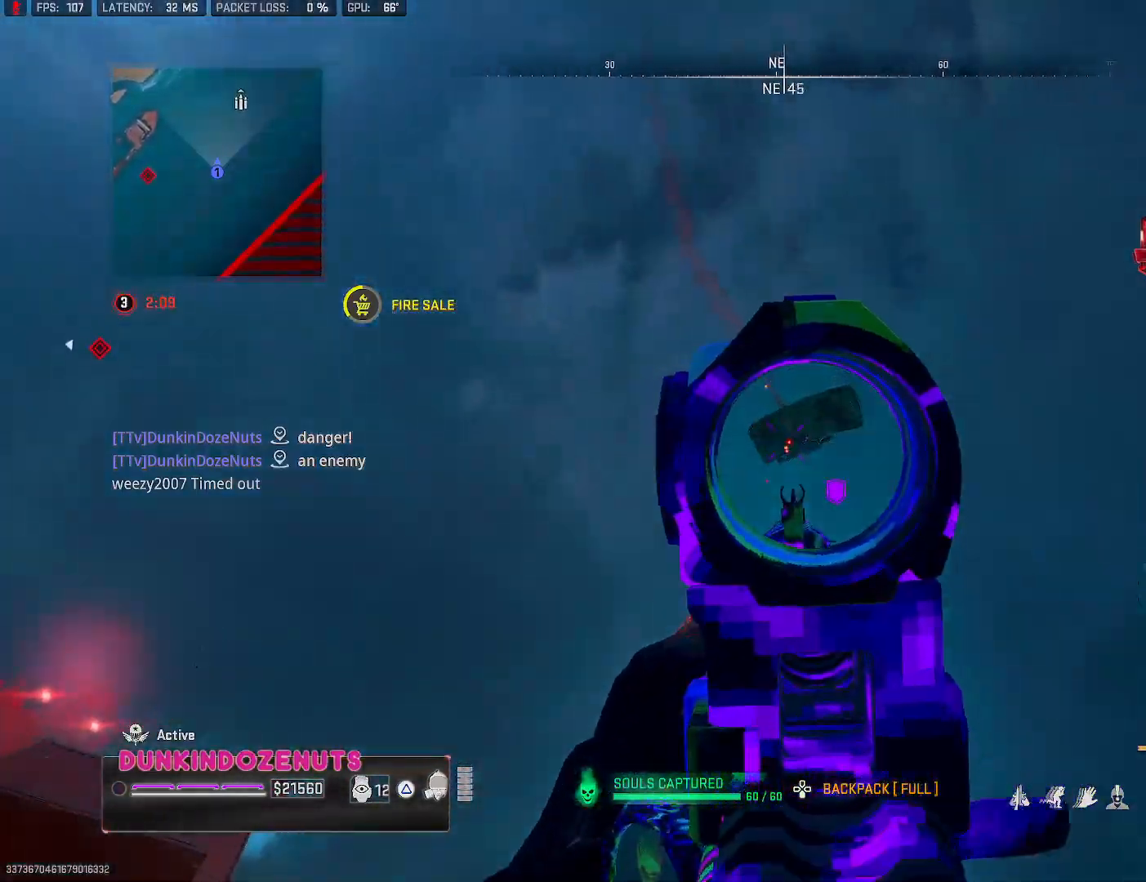
{"buttons": ["L2", "R2"], "left_stick": "up-left", "right_stick": "down-right", "events": [[67, "right_stick", "down-right"], [367, "left_stick", "up"], [483, "left_stick", "up-left"]]}
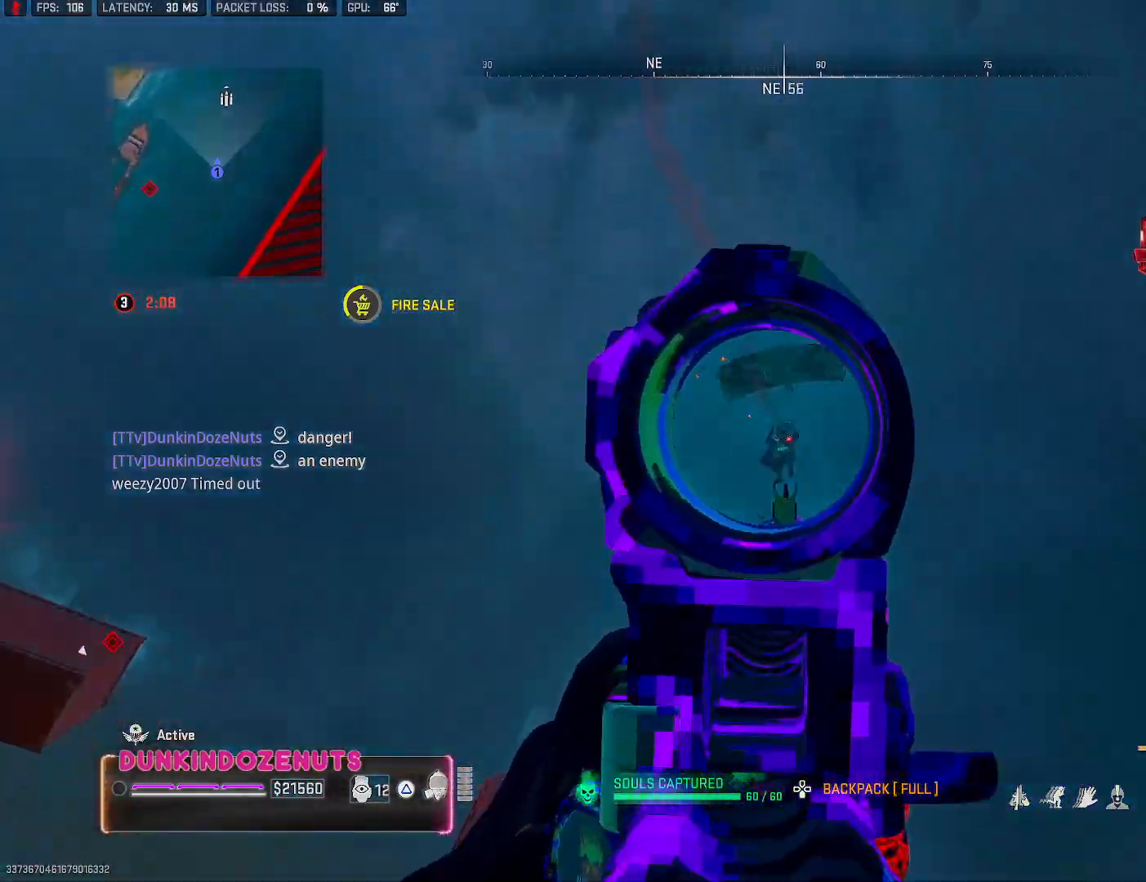
{"buttons": ["L2", "R2"], "left_stick": "up-left", "right_stick": "right", "events": [[83, "right_stick", "down"], [200, "right_stick", "down-right"], [367, "right_stick", "right"]]}
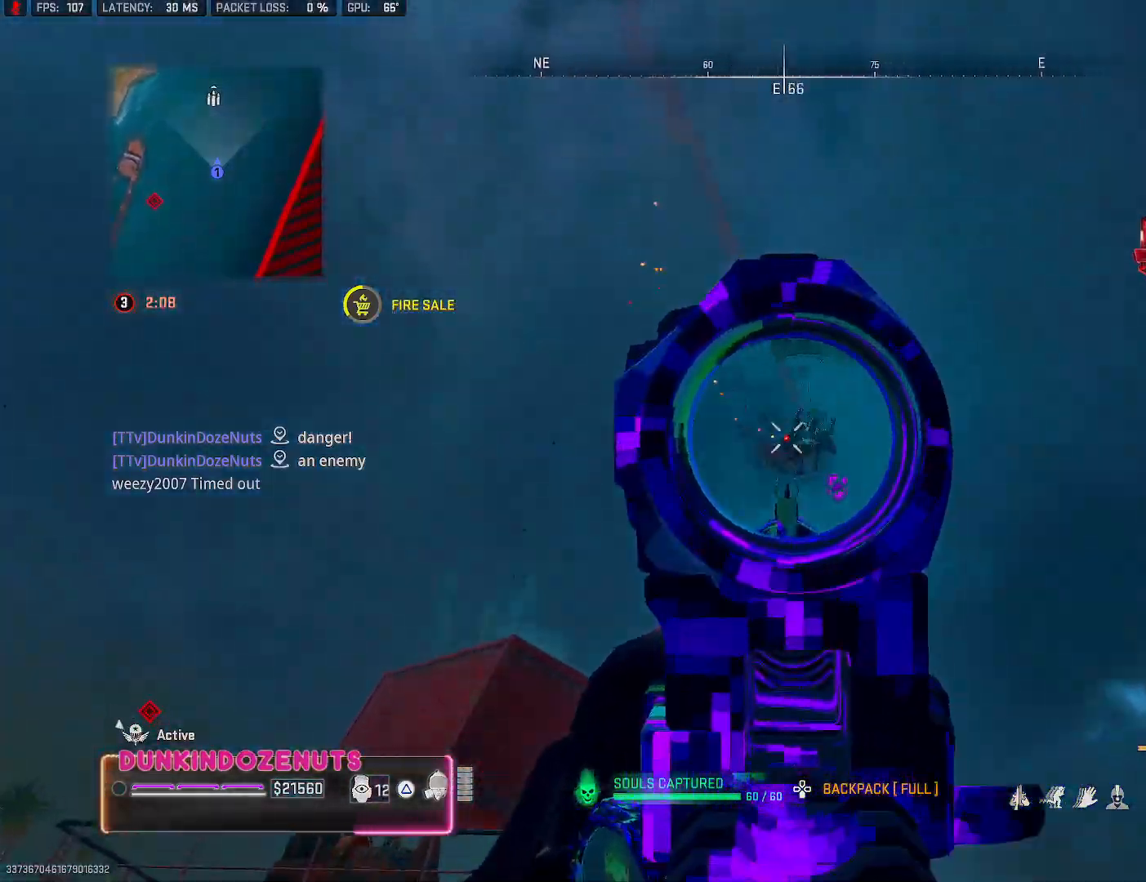
{"buttons": ["L2", "R2"], "left_stick": "up", "right_stick": "down-right", "events": [[50, "left_stick", "up"], [367, "right_stick", "down-right"]]}
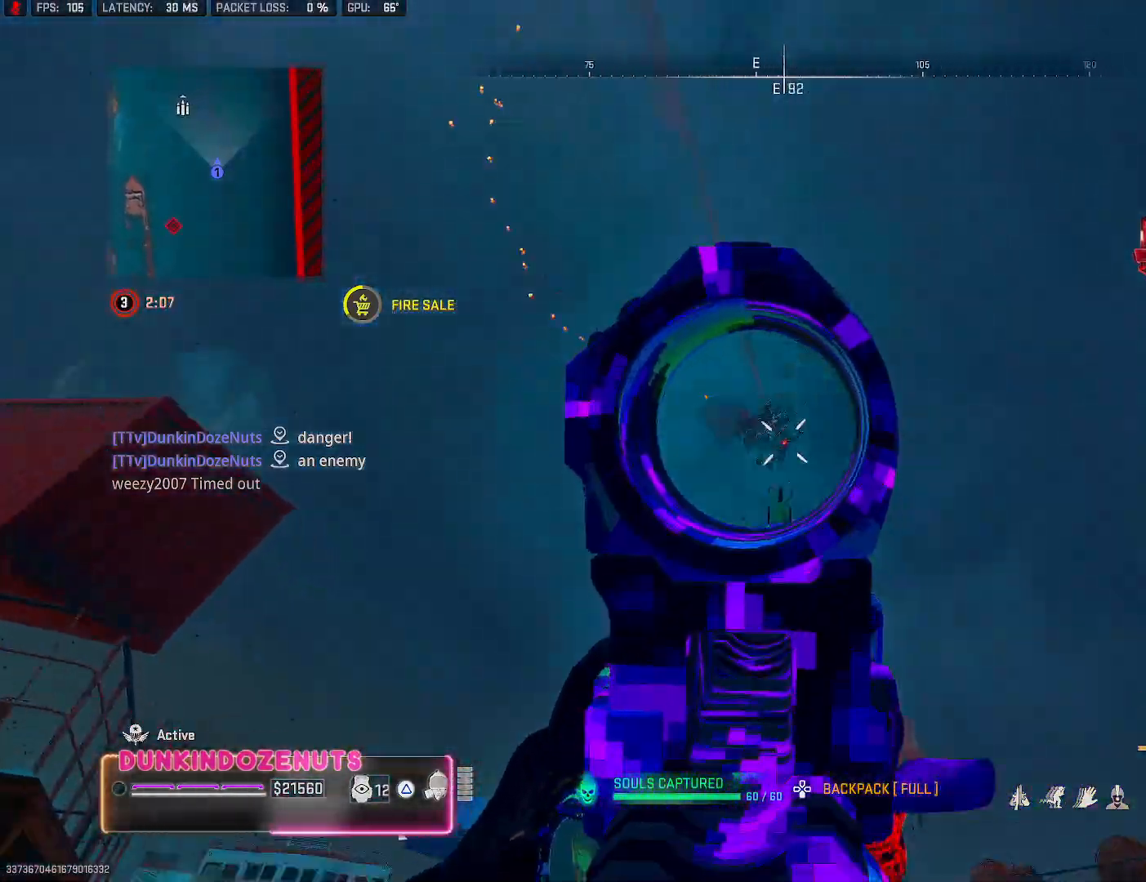
{"buttons": ["L2", "R2"], "left_stick": "up-right", "right_stick": "down", "events": [[200, "left_stick", "up-right"], [200, "right_stick", "right"], [317, "right_stick", "down-right"], [467, "right_stick", "down"]]}
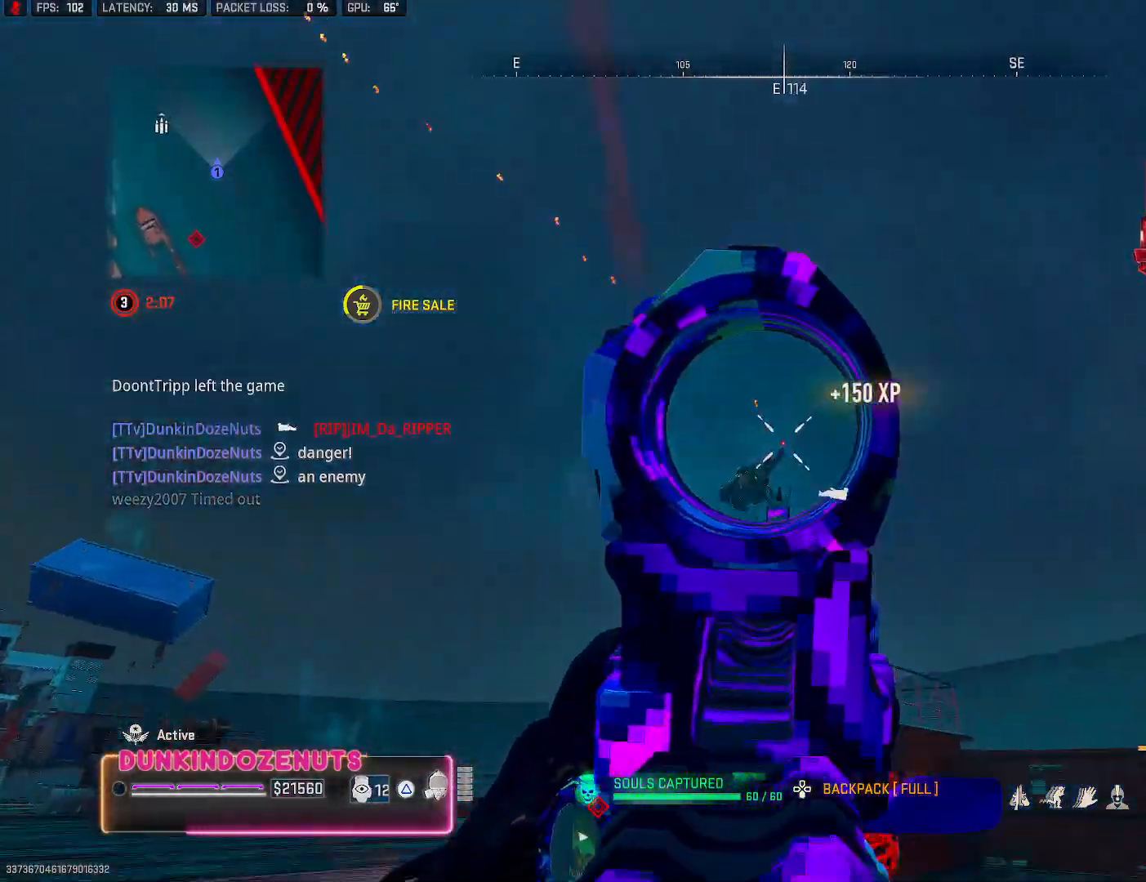
{"buttons": ["L3"], "left_stick": "up", "right_stick": "down-right", "events": [[83, "left_stick", "up-left"], [233, "R2", "up"], [283, "right_stick", "center"], [333, "L2", "up"], [333, "left_stick", "up"], [367, "right_stick", "down-right"], [417, "L3", "down"]]}
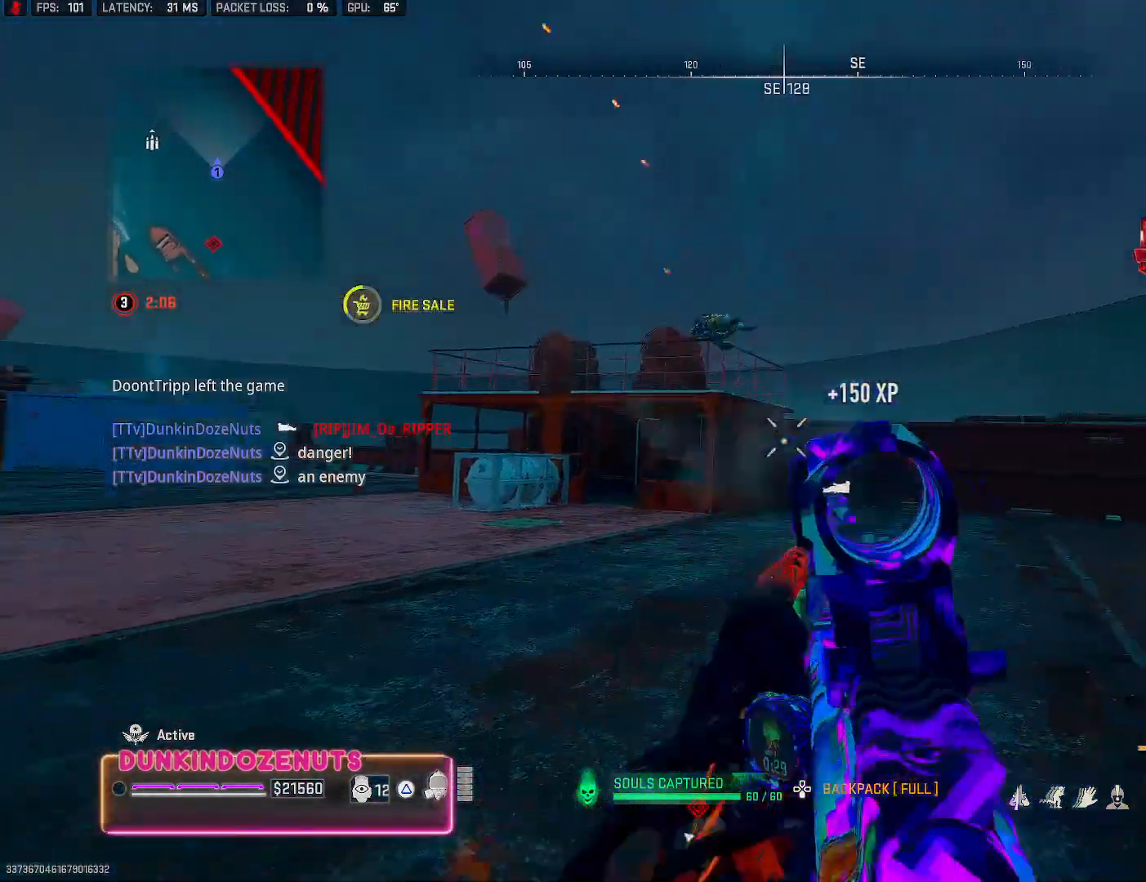
{"buttons": ["L2"], "left_stick": "up-left", "right_stick": "up", "events": [[50, "L3", "up"], [50, "right_stick", "center"], [100, "L3", "down"], [133, "right_stick", "up"], [217, "L2", "down"], [217, "left_stick", "up-left"], [233, "L3", "up"]]}
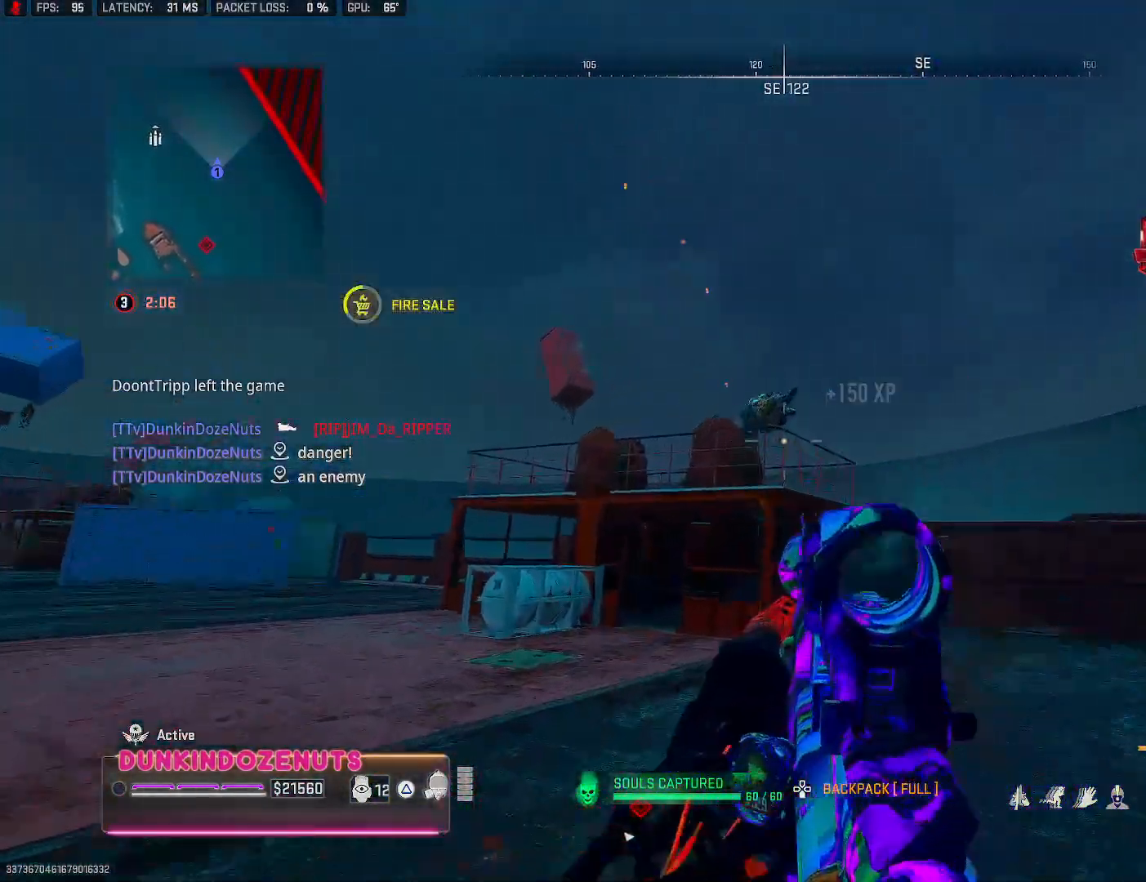
{"buttons": ["L2", "R2"], "left_stick": "up-left", "right_stick": "down", "events": [[17, "R2", "down"], [67, "left_stick", "left"], [117, "right_stick", "up-left"], [233, "right_stick", "center"], [283, "right_stick", "down"], [400, "left_stick", "up-left"]]}
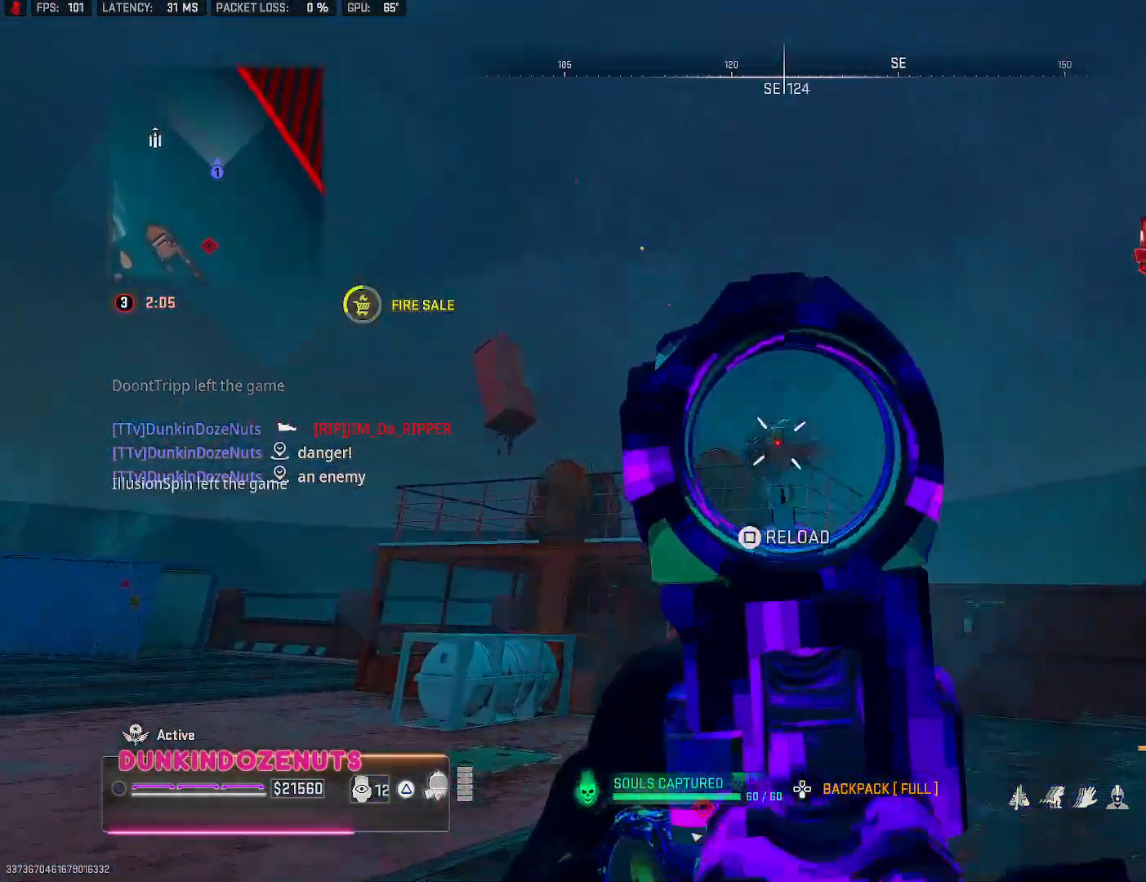
{"buttons": ["L3"], "left_stick": "up", "right_stick": "down-left", "events": [[33, "right_stick", "center"], [267, "left_stick", "up"], [317, "L2", "up"], [333, "R2", "up"], [367, "right_stick", "down-left"], [383, "L3", "down"]]}
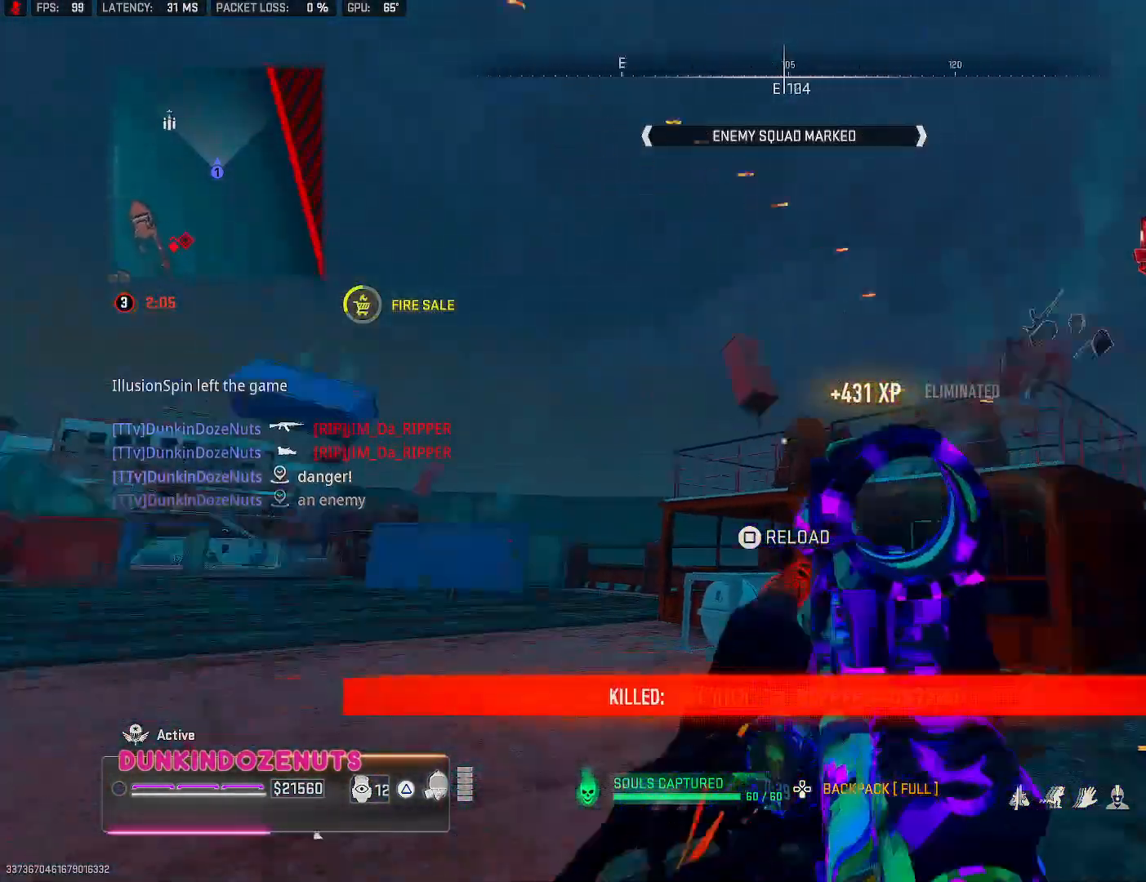
{"buttons": ["SQUARE"], "left_stick": "up", "right_stick": "center", "events": [[17, "L3", "up"], [83, "L3", "down"], [100, "right_stick", "center"], [217, "L3", "up"], [233, "right_stick", "left"], [267, "CROSS", "down"], [333, "right_stick", "center"], [400, "CROSS", "up"], [417, "SQUARE", "down"]]}
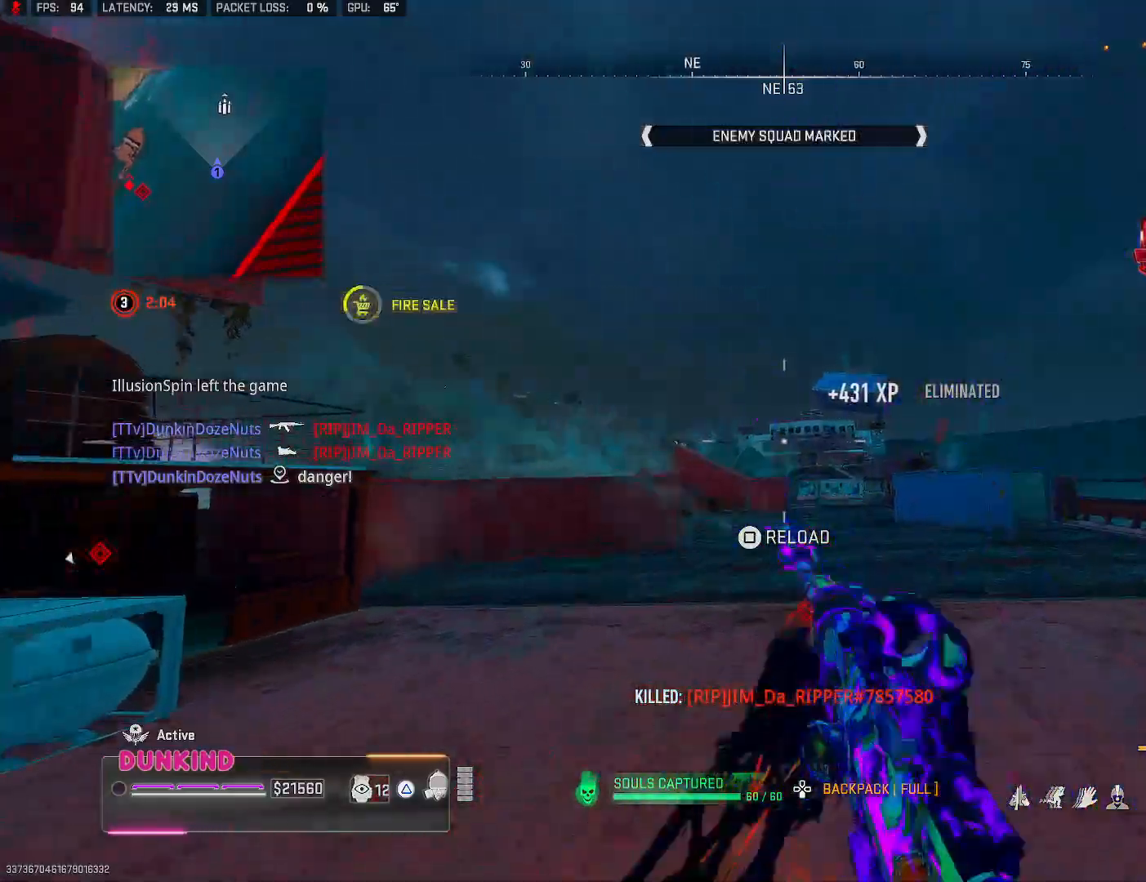
{"buttons": [], "left_stick": "up", "right_stick": "center", "events": [[17, "SQUARE", "up"], [83, "SQUARE", "down"], [183, "SQUARE", "up"], [267, "SQUARE", "down"], [350, "SQUARE", "up"]]}
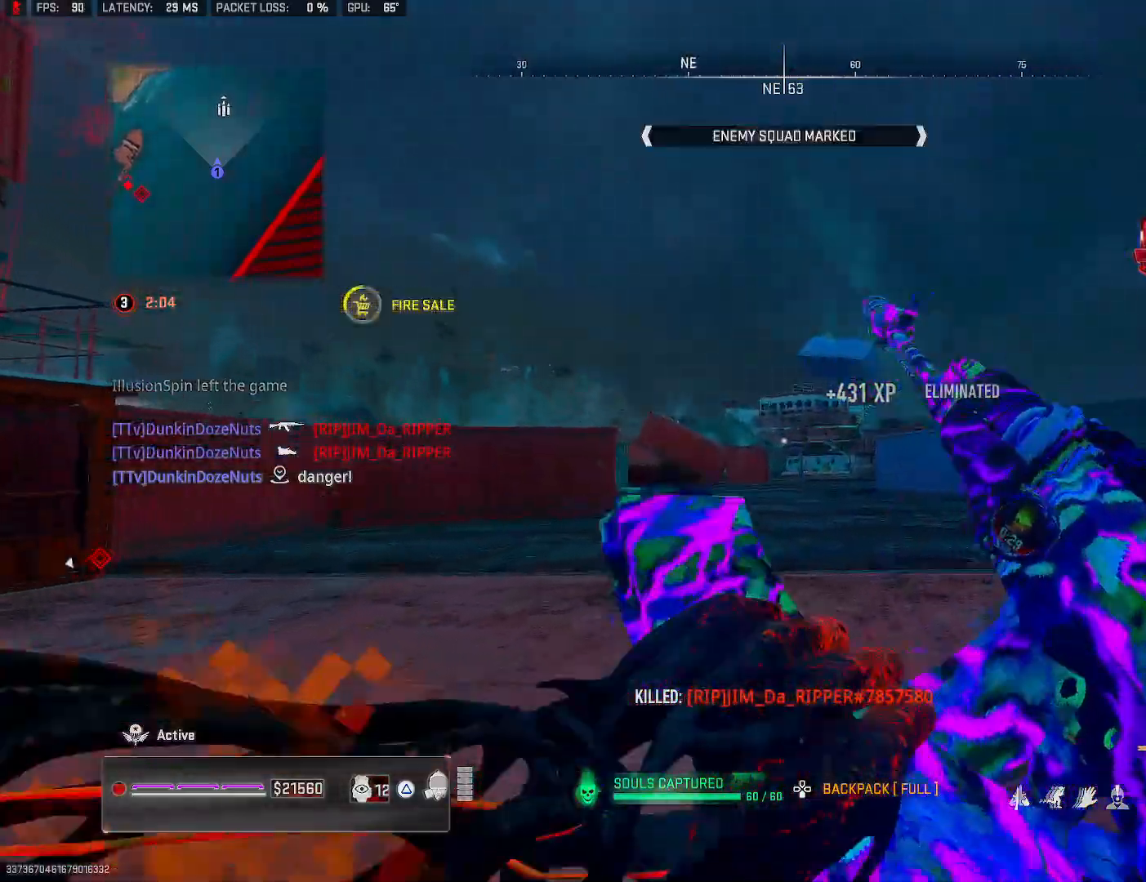
{"buttons": [], "left_stick": "up", "right_stick": "center", "events": []}
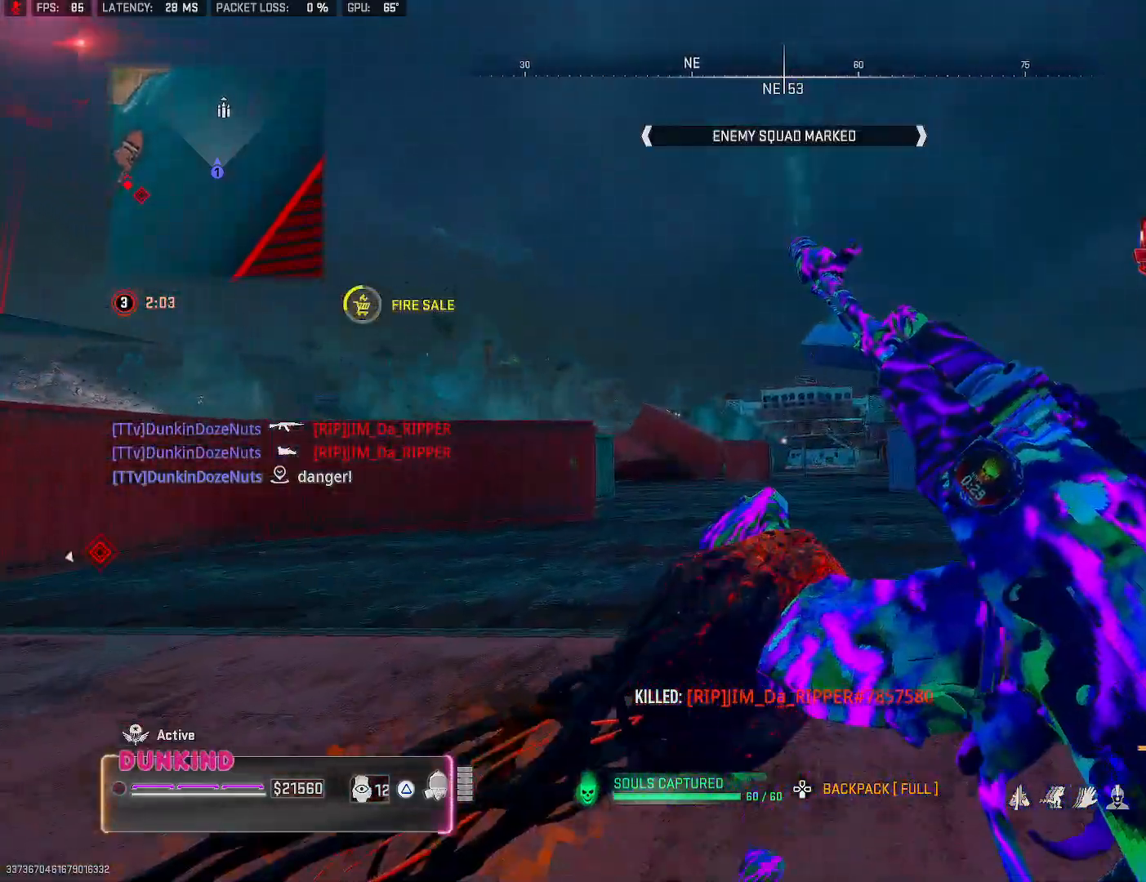
{"buttons": [], "left_stick": "up", "right_stick": "down", "events": [[400, "right_stick", "down"]]}
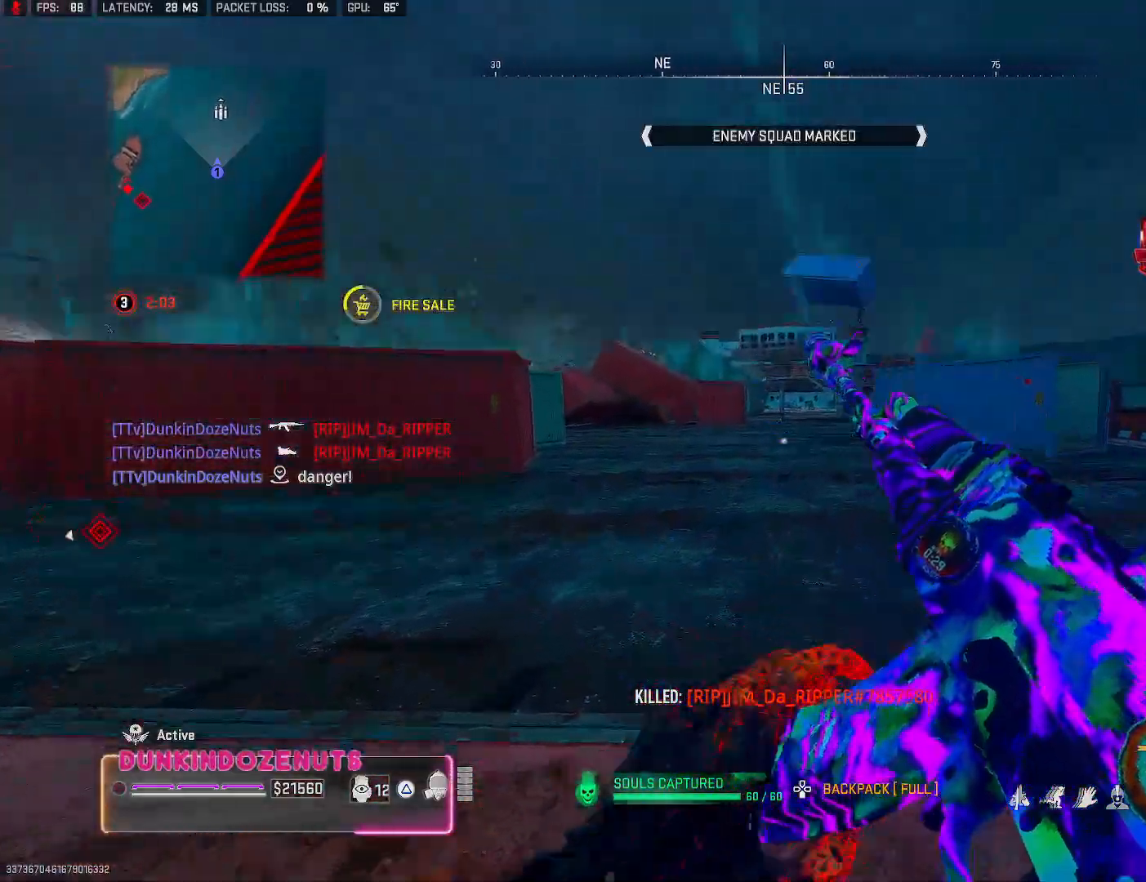
{"buttons": [], "left_stick": "up", "right_stick": "center", "events": [[33, "right_stick", "center"], [133, "TRIANGLE", "down"], [150, "L3", "down"], [217, "TRIANGLE", "up"], [267, "L3", "up"], [333, "L3", "down"], [450, "L3", "up"]]}
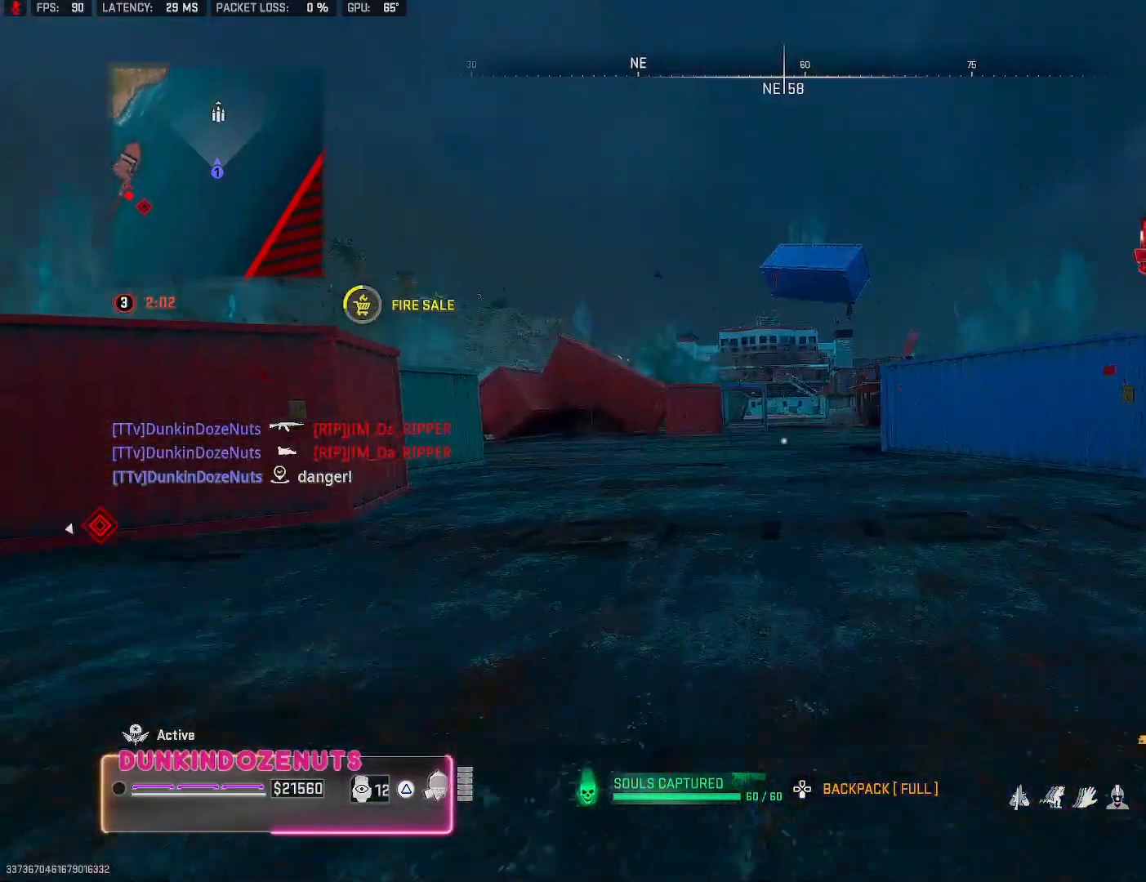
{"buttons": ["L3"], "left_stick": "up", "right_stick": "center", "events": [[33, "L3", "down"], [100, "TRIANGLE", "down"], [150, "L3", "up"], [183, "TRIANGLE", "up"], [233, "TRIANGLE", "down"], [317, "TRIANGLE", "up"], [417, "L3", "down"]]}